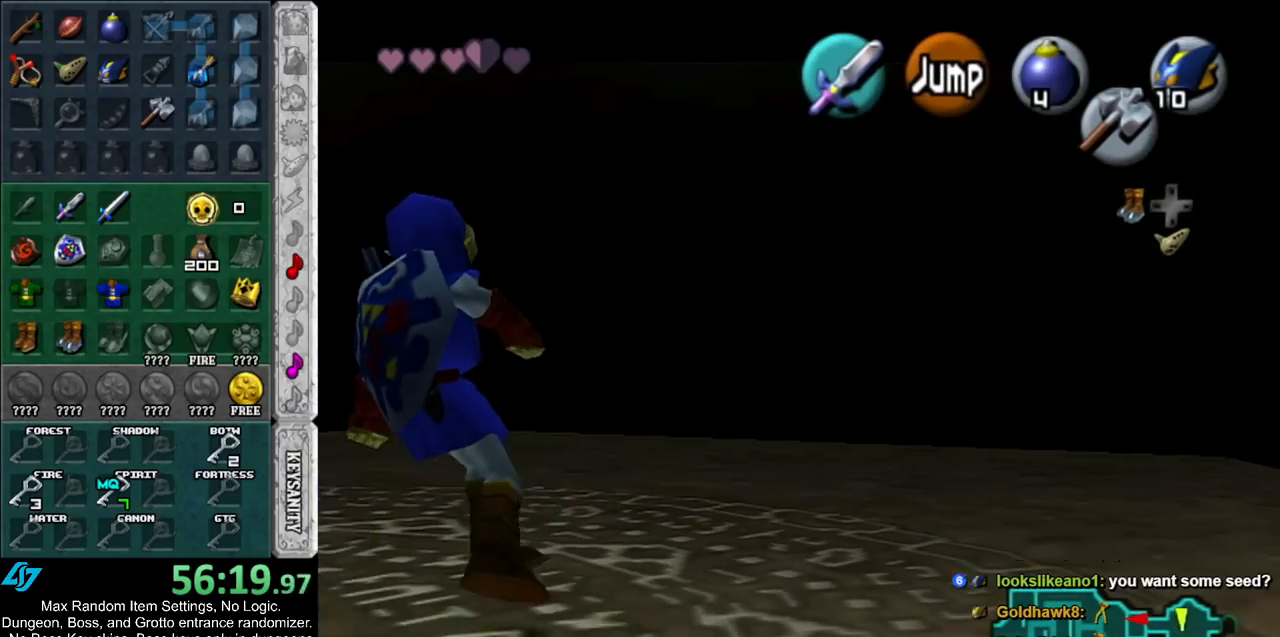
Gameplay with a controller (Nintendo layout); each line is a JSON object with the inputs held at the frame after it. "events" lists button and stick changes between this image and that frame as [ms after this image, input, new state], when the widget could be followed in between. Not read: L2 L3 R3.
{"buttons": ["A", "L1"], "left_stick": "left", "right_stick": "center", "events": [[50, "A", "down"], [267, "A", "up"], [417, "A", "down"]]}
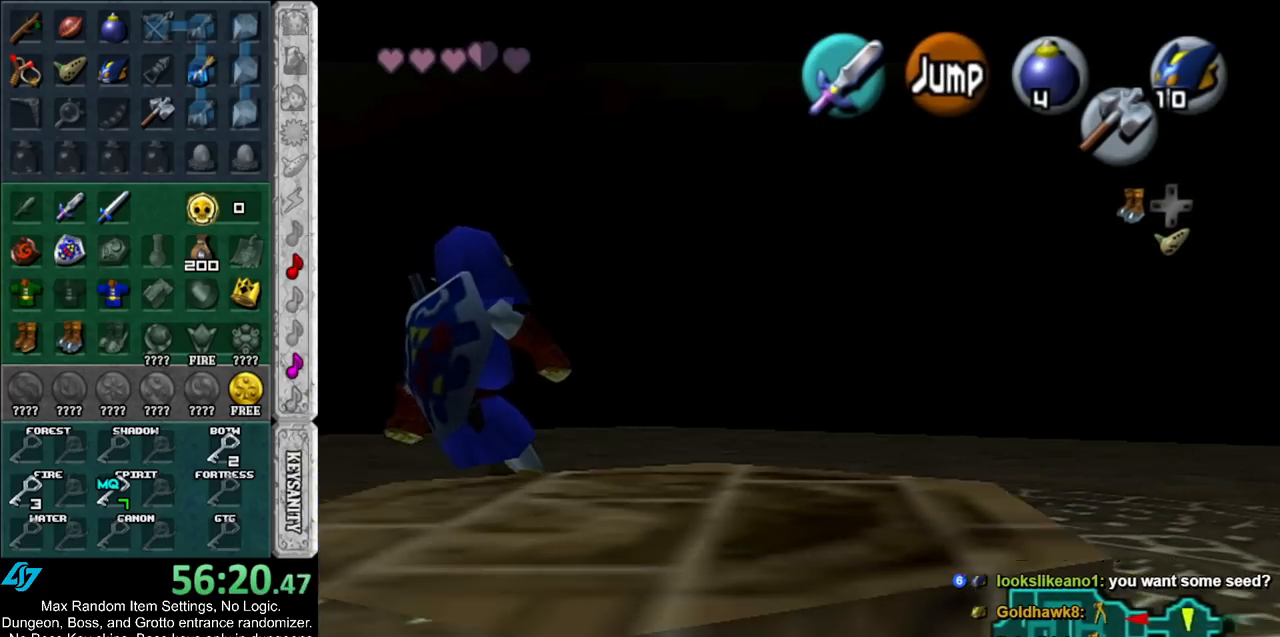
{"buttons": ["L1"], "left_stick": "left", "right_stick": "center", "events": [[117, "A", "up"], [267, "A", "down"], [450, "A", "up"]]}
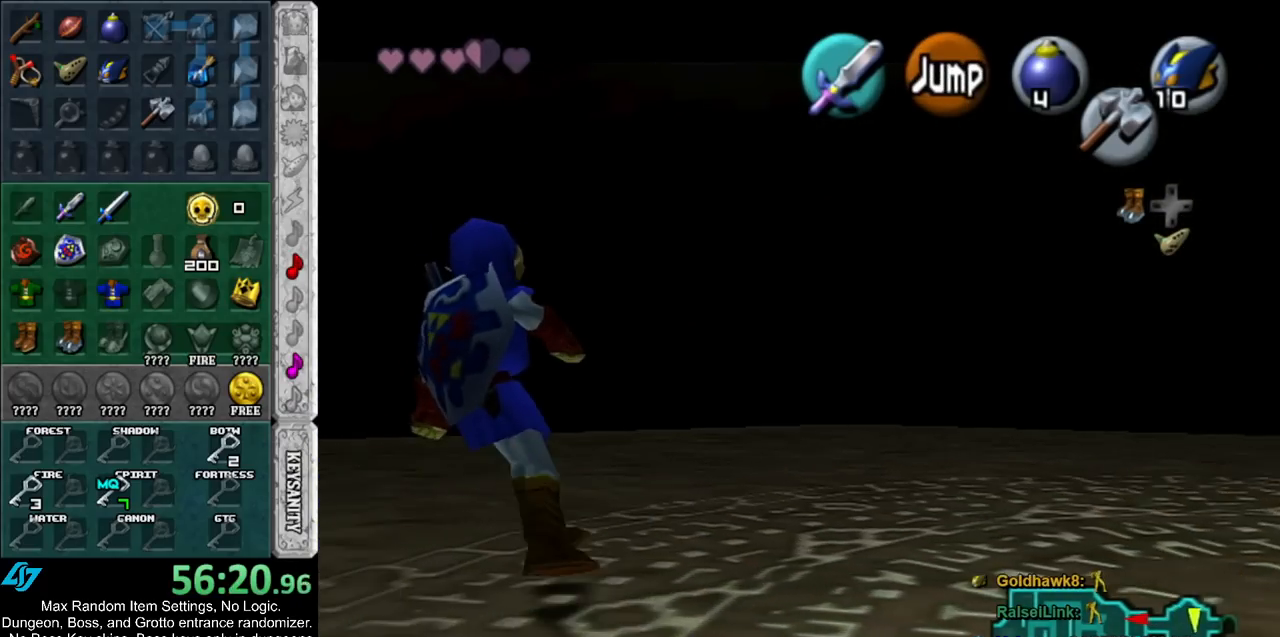
{"buttons": ["A", "L1"], "left_stick": "left", "right_stick": "center", "events": [[117, "A", "down"], [283, "A", "up"], [450, "A", "down"]]}
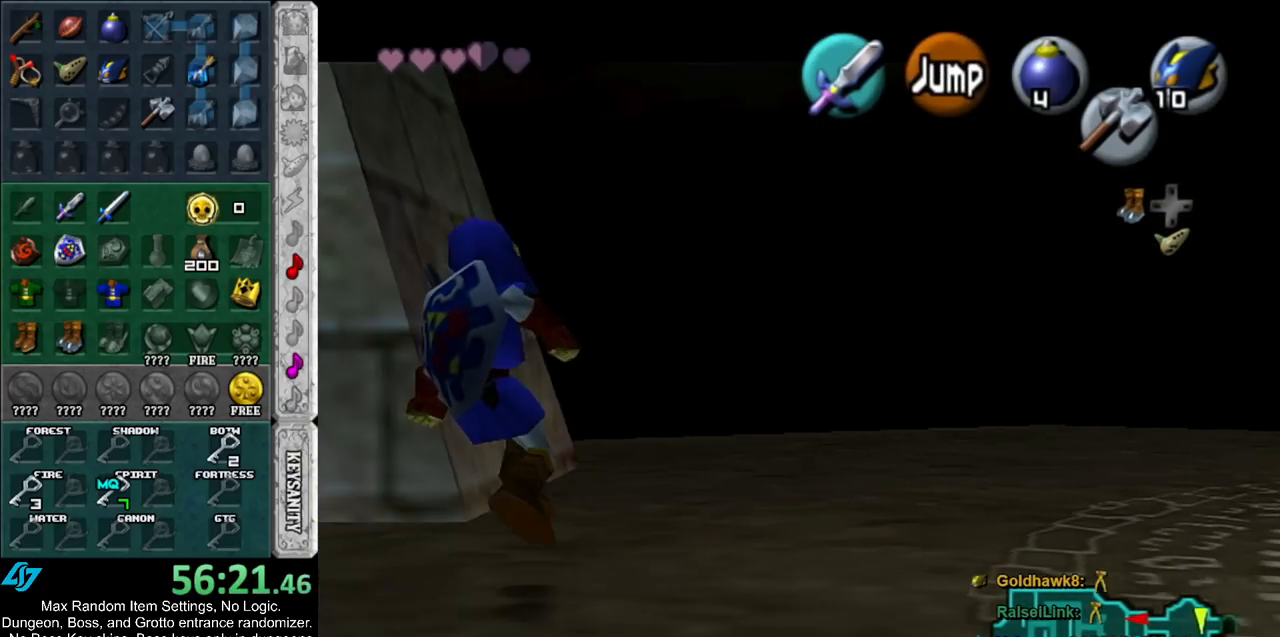
{"buttons": ["A", "L1"], "left_stick": "left", "right_stick": "center", "events": [[150, "A", "up"], [300, "A", "down"]]}
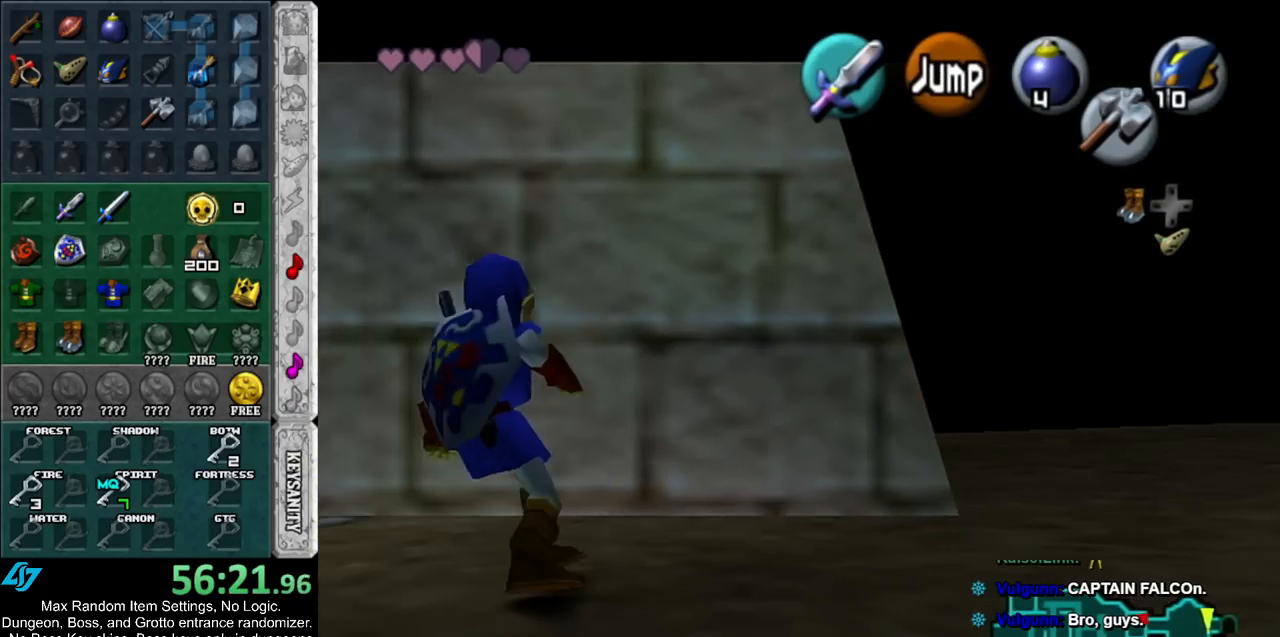
{"buttons": ["L1"], "left_stick": "left", "right_stick": "center", "events": [[17, "A", "up"], [167, "A", "down"], [367, "A", "up"]]}
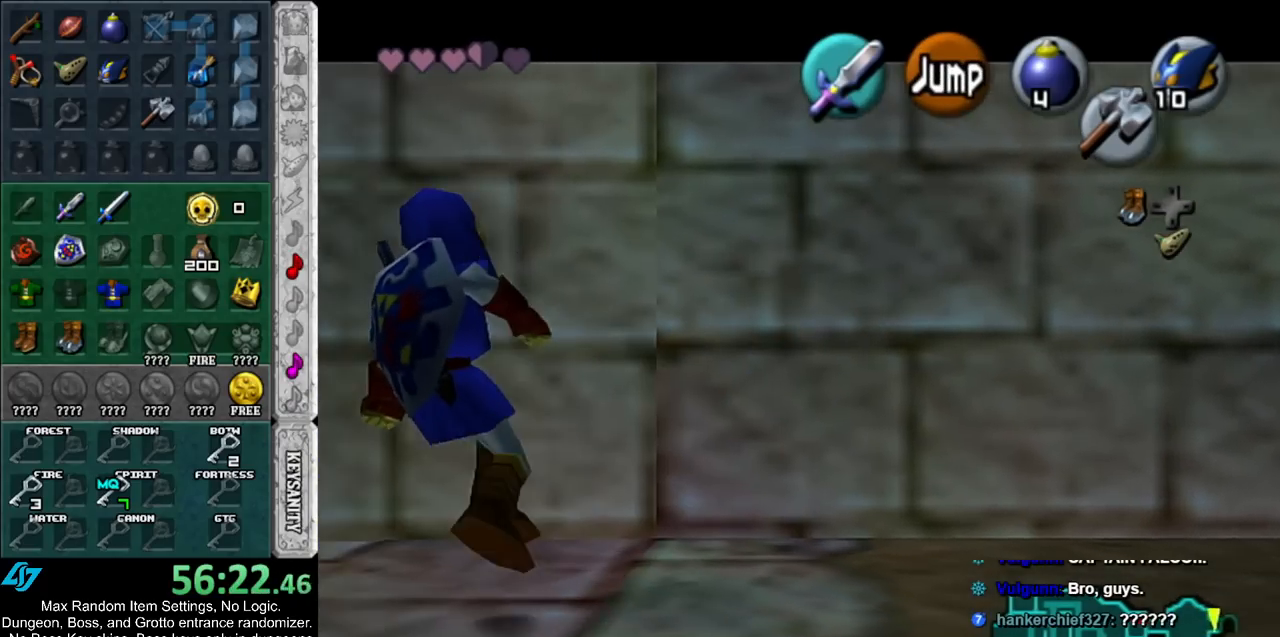
{"buttons": ["A", "L1"], "left_stick": "left", "right_stick": "center", "events": [[50, "A", "down"], [233, "A", "up"], [483, "A", "down"]]}
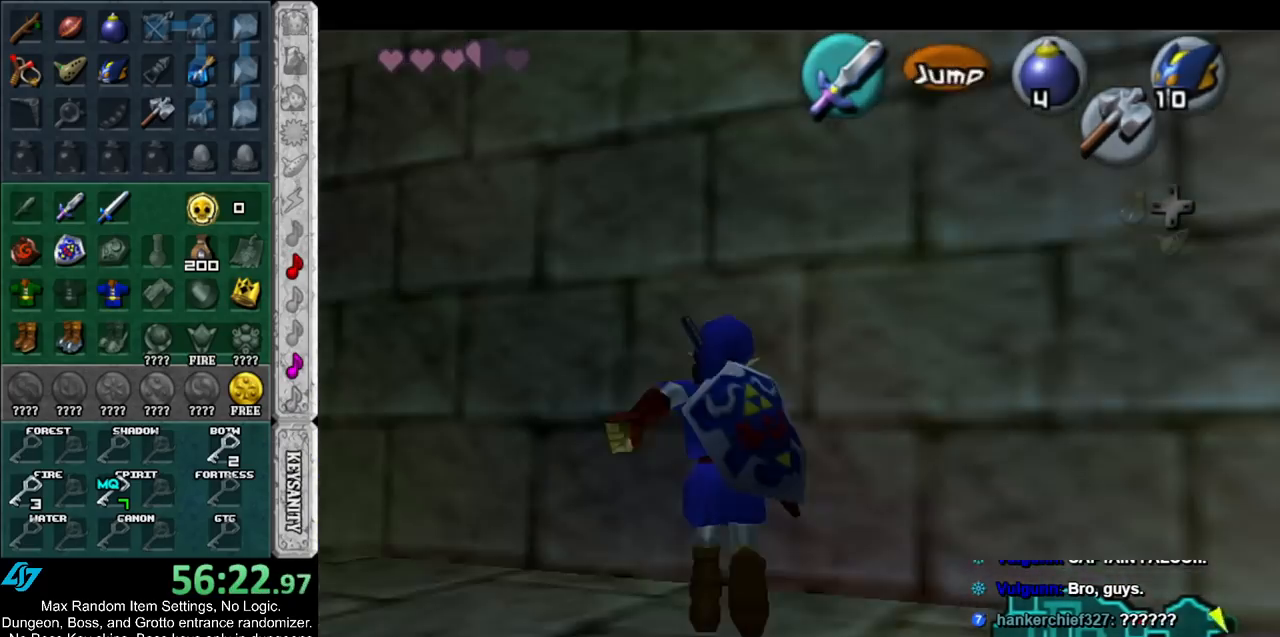
{"buttons": [], "left_stick": "center", "right_stick": "center", "events": [[150, "A", "up"], [283, "L1", "up"], [317, "left_stick", "center"]]}
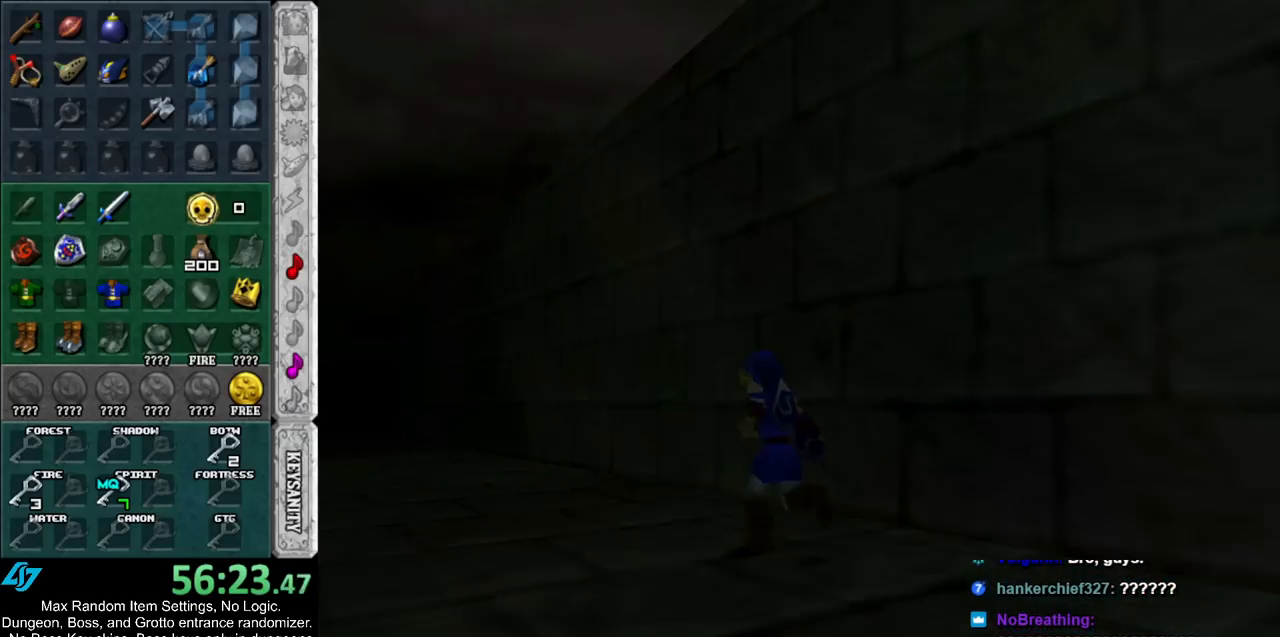
{"buttons": [], "left_stick": "up", "right_stick": "center", "events": [[133, "left_stick", "up"]]}
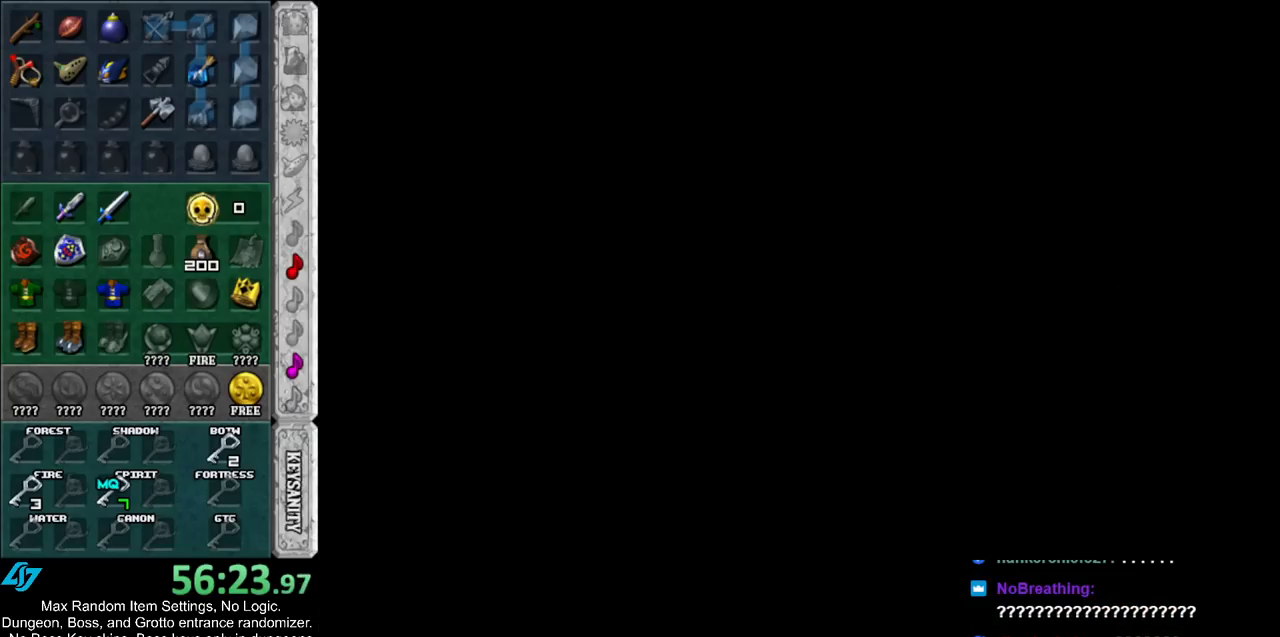
{"buttons": [], "left_stick": "up", "right_stick": "center", "events": []}
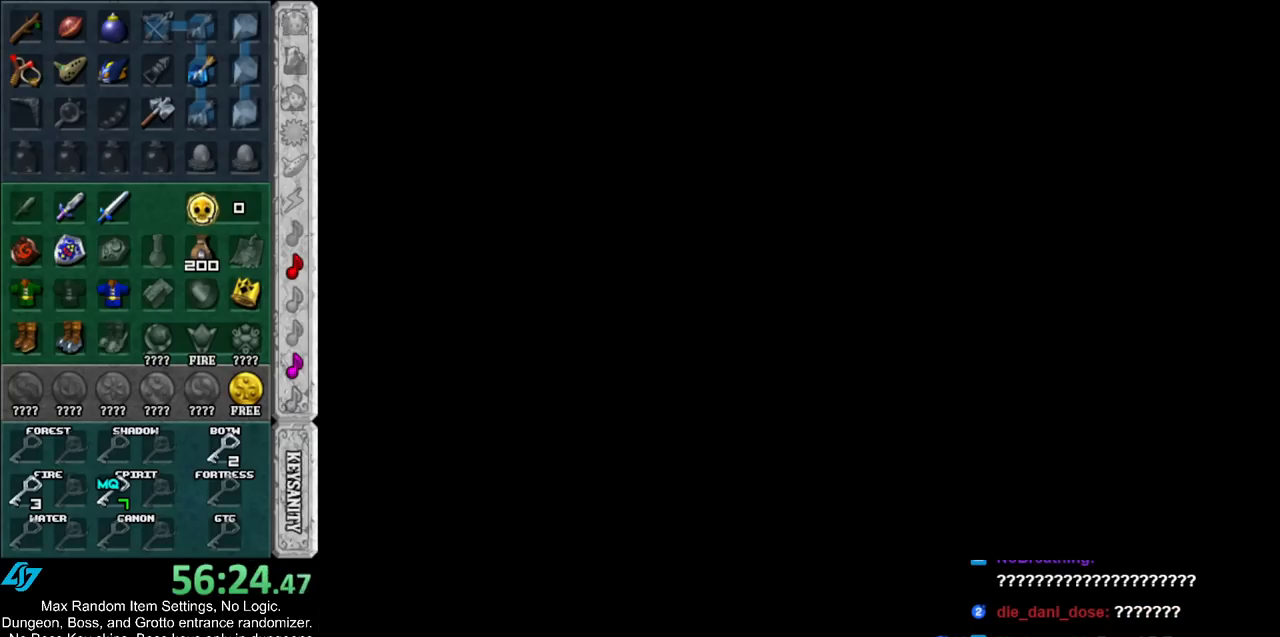
{"buttons": [], "left_stick": "up", "right_stick": "center", "events": []}
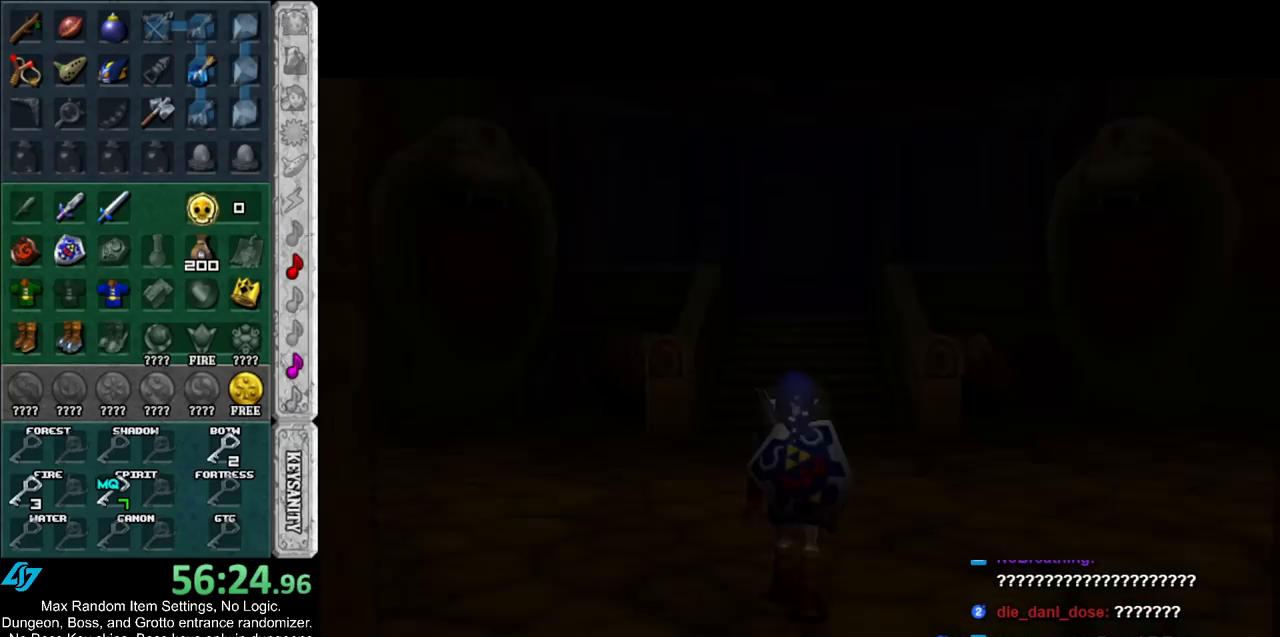
{"buttons": [], "left_stick": "center", "right_stick": "center", "events": [[317, "left_stick", "center"]]}
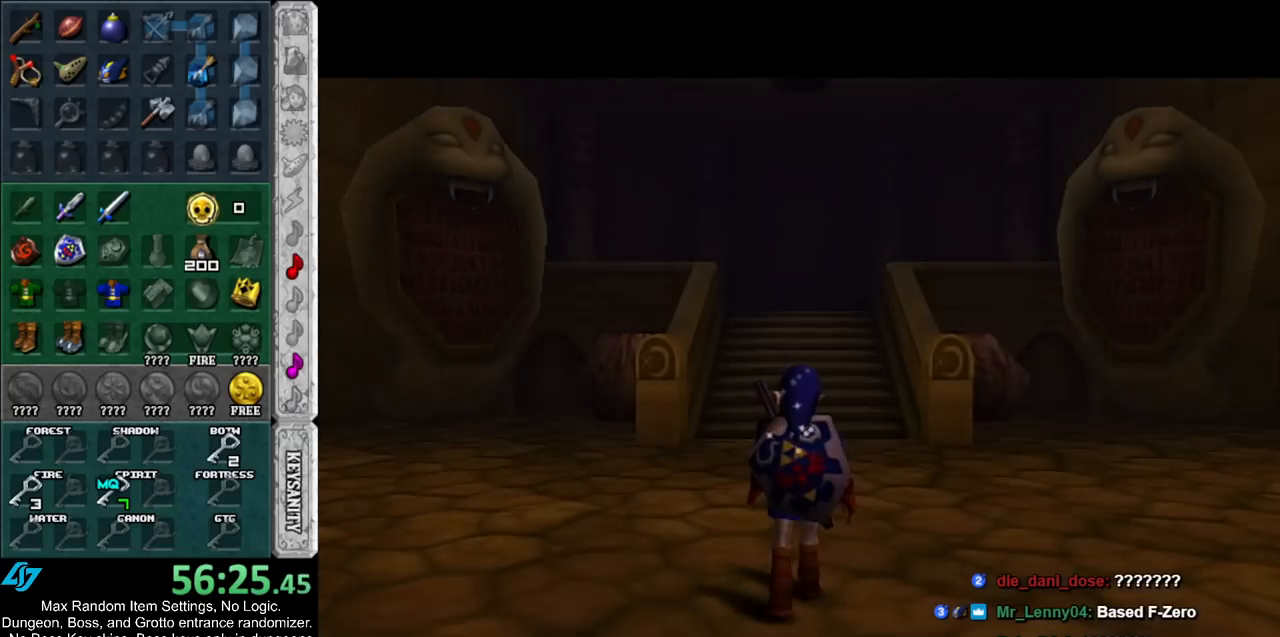
{"buttons": ["A"], "left_stick": "up-left", "right_stick": "center", "events": [[50, "left_stick", "left"], [267, "left_stick", "up-left"], [483, "A", "down"]]}
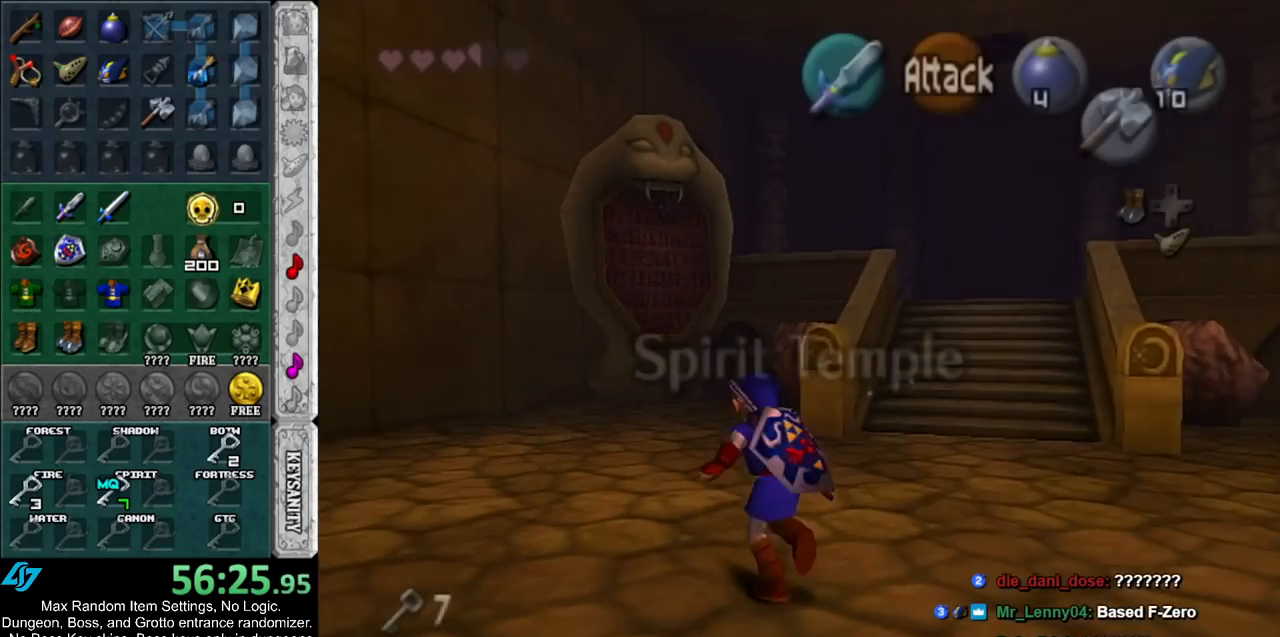
{"buttons": [], "left_stick": "up", "right_stick": "center", "events": [[100, "A", "up"], [167, "A", "down"], [333, "A", "up"], [367, "left_stick", "up"]]}
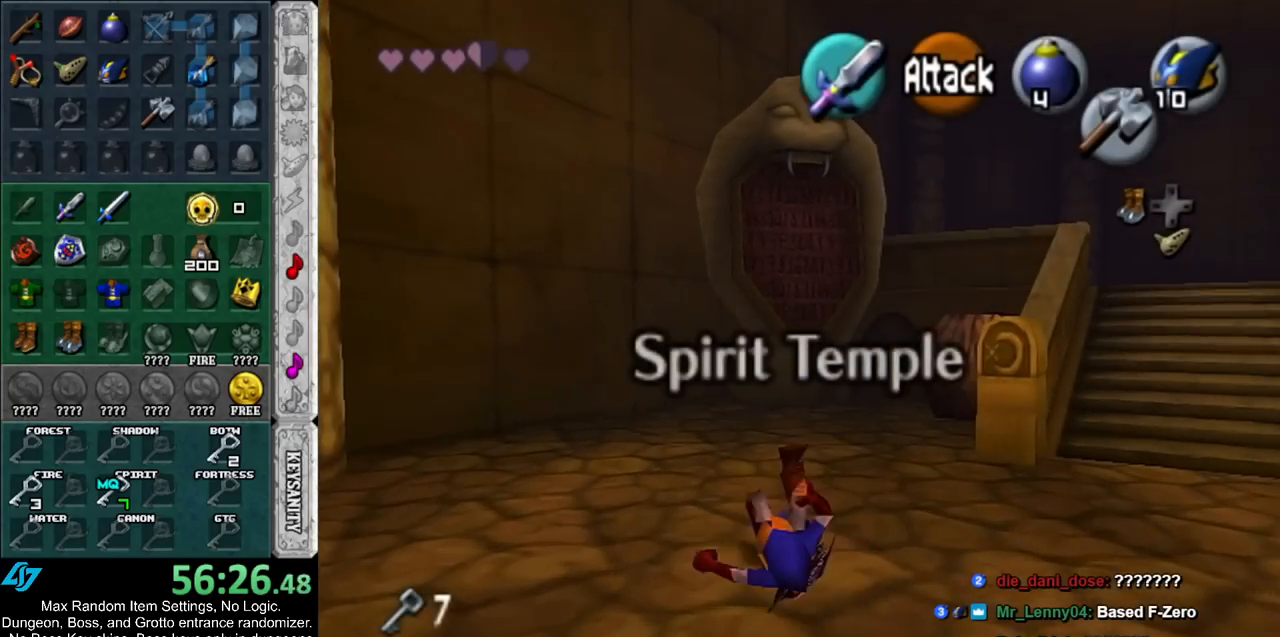
{"buttons": [], "left_stick": "up-right", "right_stick": "center", "events": [[83, "left_stick", "up-right"], [233, "A", "down"], [417, "A", "up"]]}
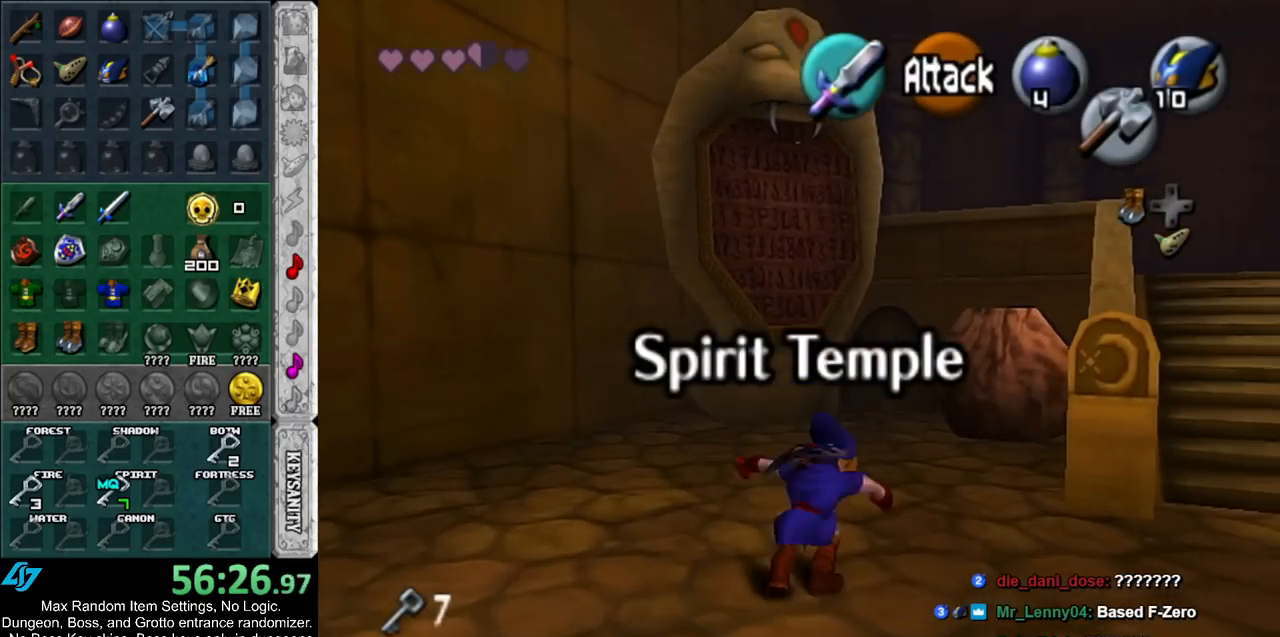
{"buttons": [], "left_stick": "center", "right_stick": "center", "events": [[383, "left_stick", "center"]]}
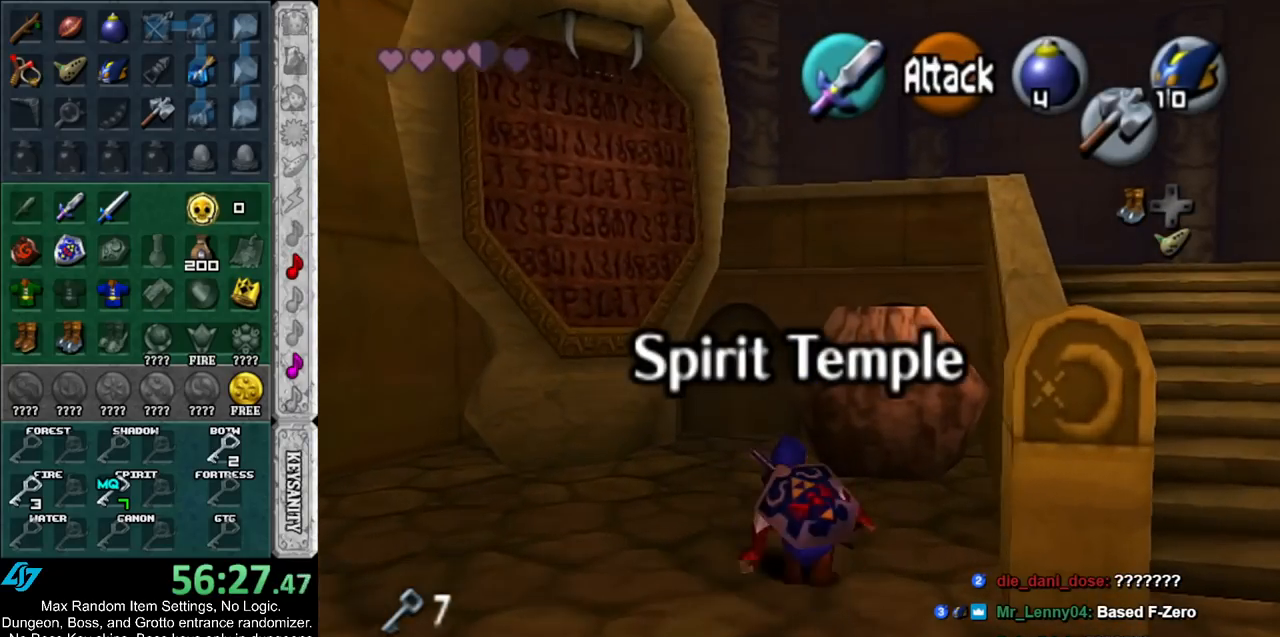
{"buttons": [], "left_stick": "up-right", "right_stick": "center", "events": [[50, "left_stick", "down"], [300, "left_stick", "center"], [483, "left_stick", "up-right"]]}
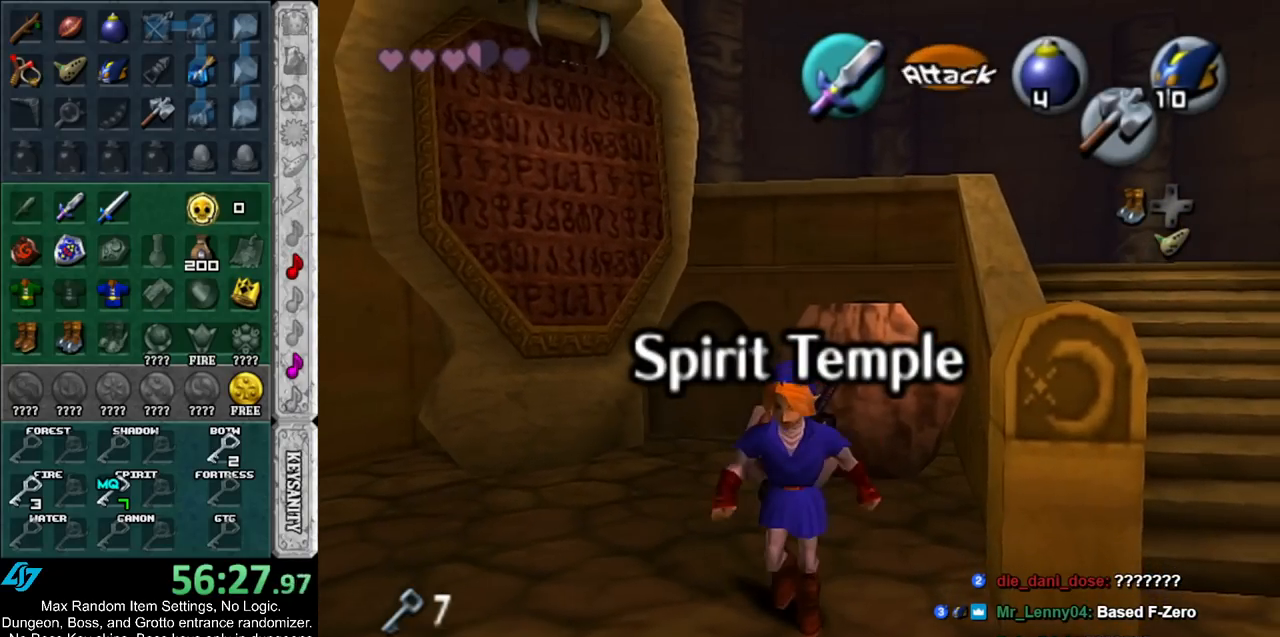
{"buttons": ["X", "L1"], "left_stick": "up", "right_stick": "center", "events": [[200, "left_stick", "up"], [417, "L1", "down"], [417, "X", "down"]]}
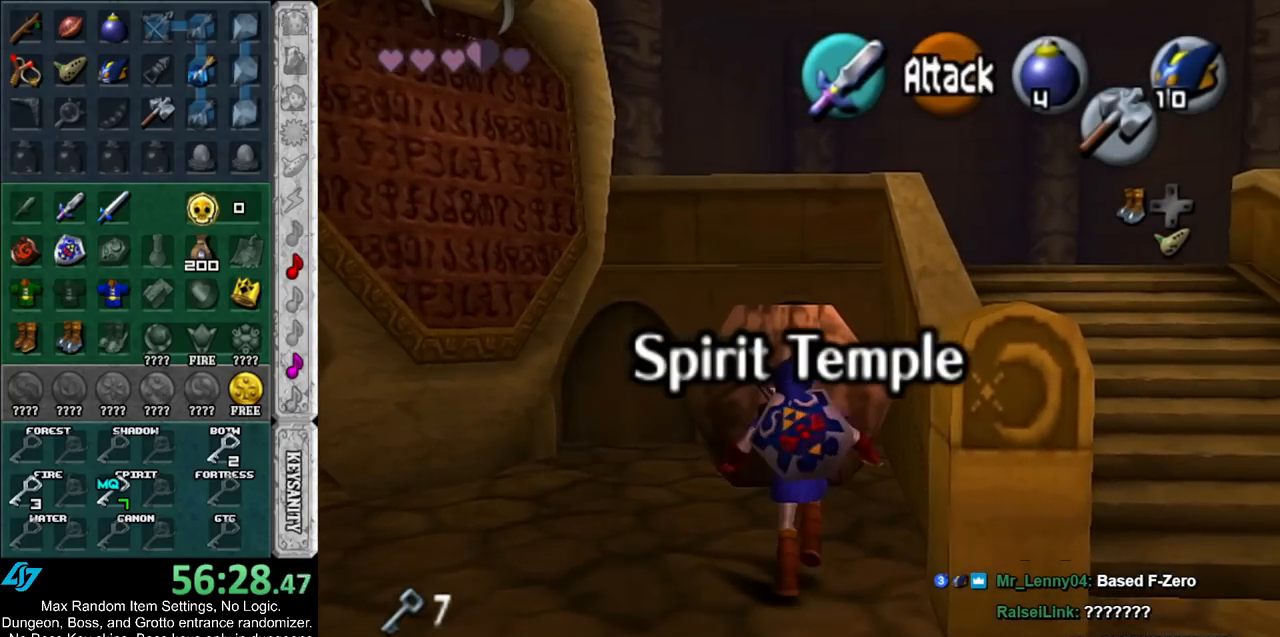
{"buttons": [], "left_stick": "center", "right_stick": "center", "events": [[17, "X", "up"], [83, "R1", "down"], [133, "A", "down"], [267, "A", "up"], [350, "R1", "up"], [417, "L1", "up"], [483, "left_stick", "center"]]}
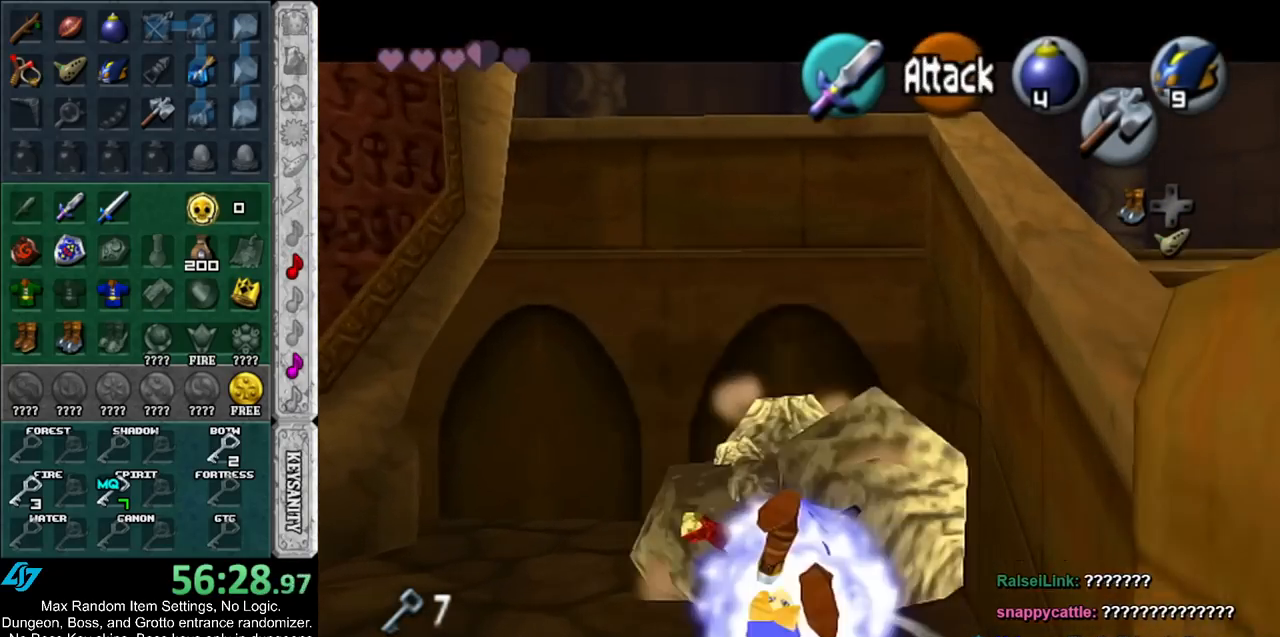
{"buttons": ["A"], "left_stick": "down", "right_stick": "center", "events": [[150, "left_stick", "down"], [450, "A", "down"]]}
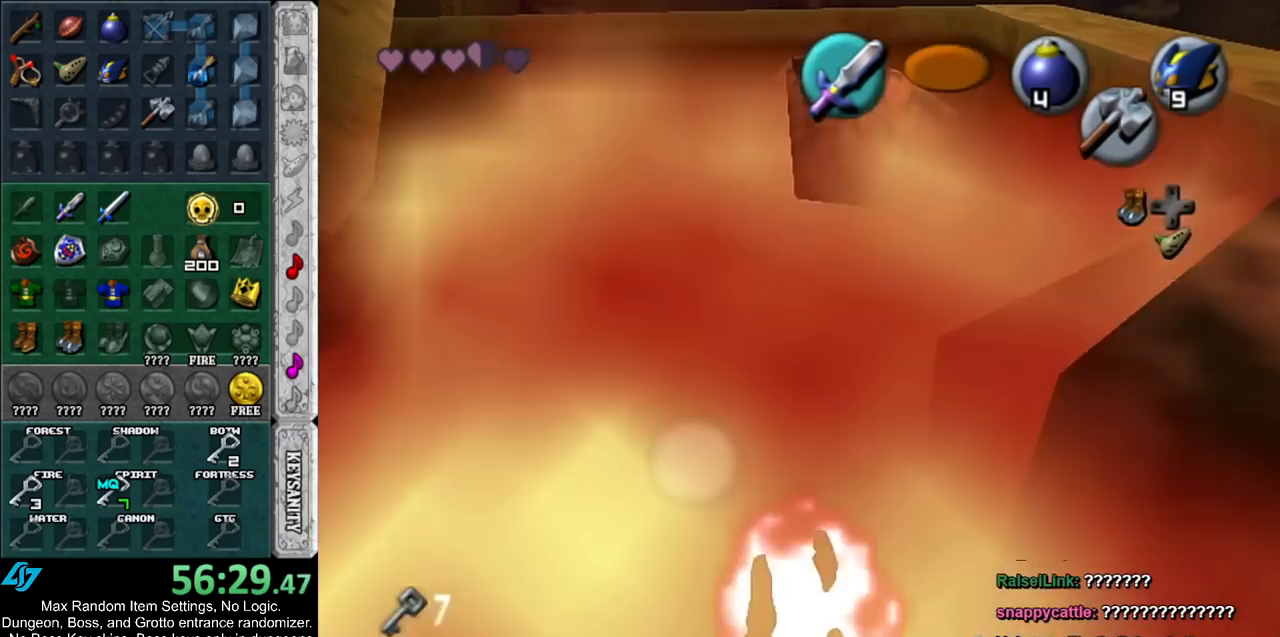
{"buttons": [], "left_stick": "up", "right_stick": "center", "events": [[83, "L1", "down"], [100, "A", "up"], [133, "left_stick", "up"], [267, "L1", "up"]]}
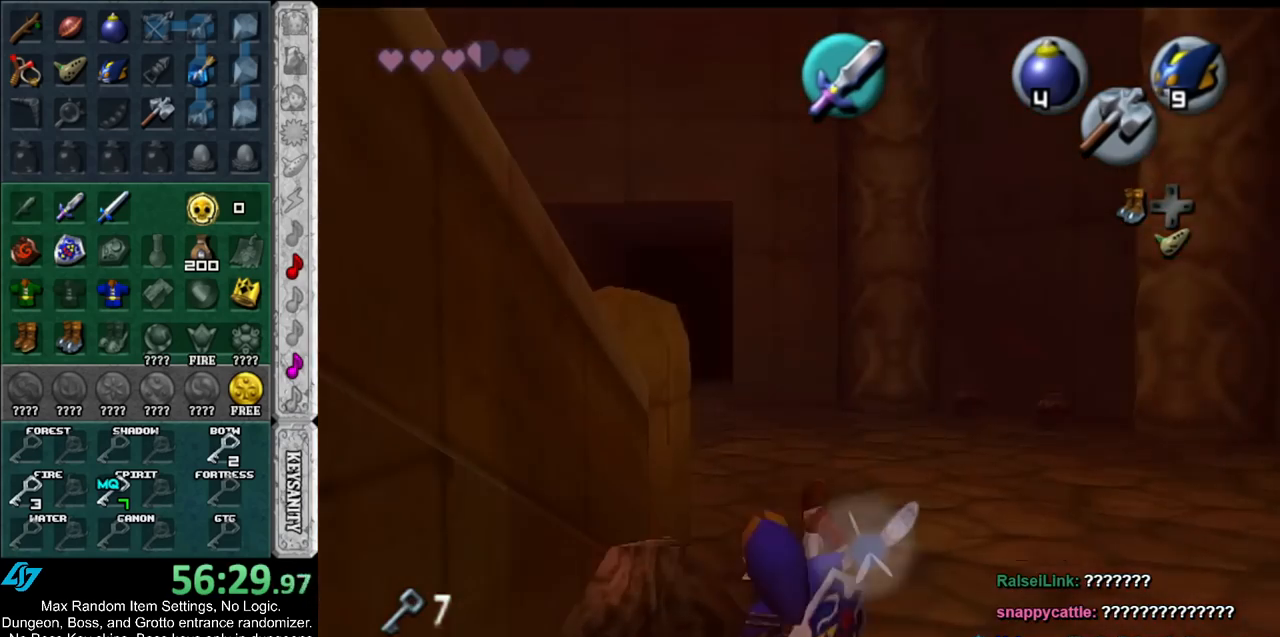
{"buttons": [], "left_stick": "up-right", "right_stick": "center", "events": [[300, "left_stick", "up-right"]]}
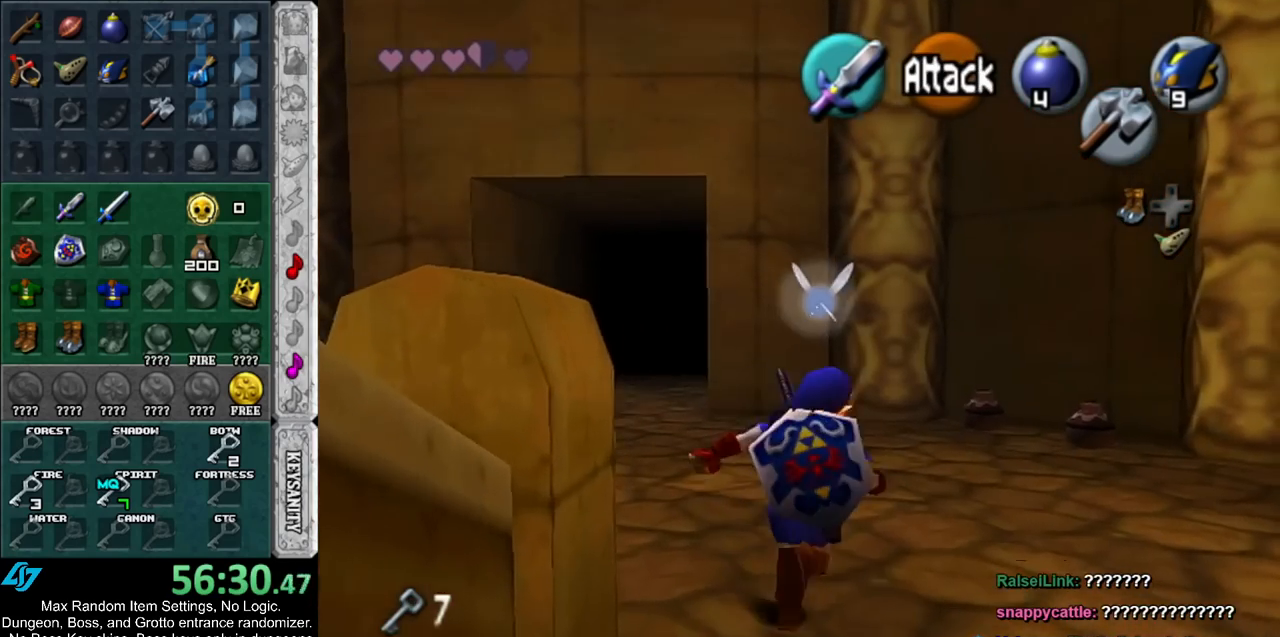
{"buttons": ["A"], "left_stick": "up", "right_stick": "center", "events": [[83, "left_stick", "up"], [367, "A", "down"]]}
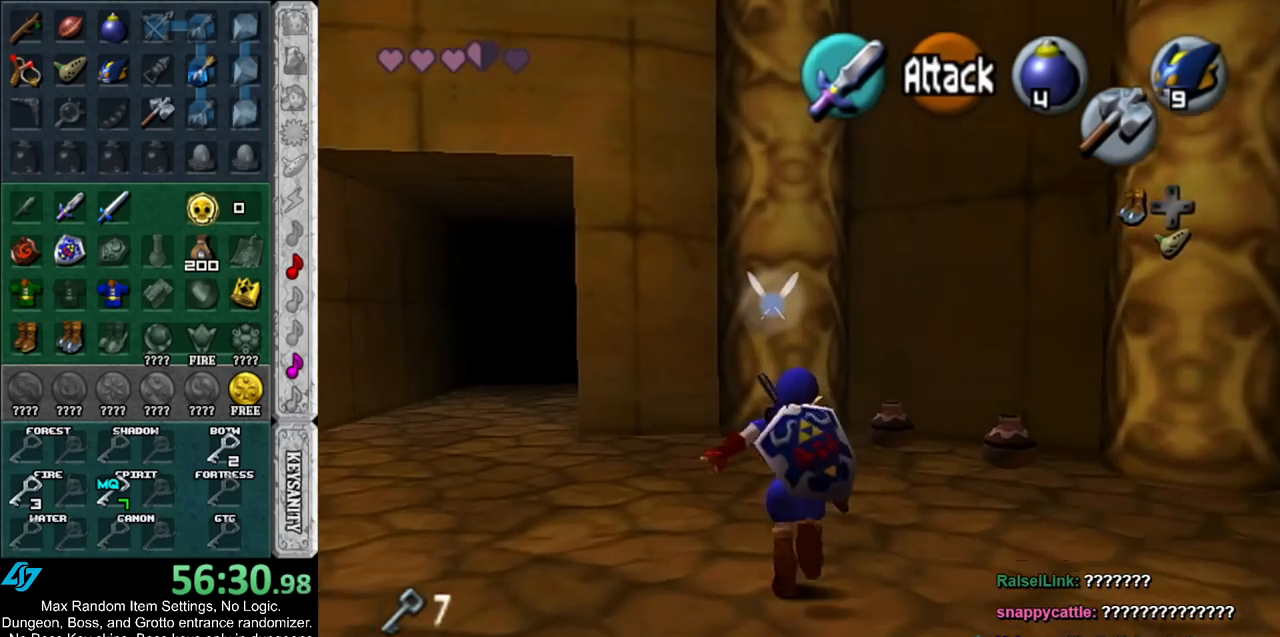
{"buttons": [], "left_stick": "up", "right_stick": "center", "events": [[17, "A", "up"]]}
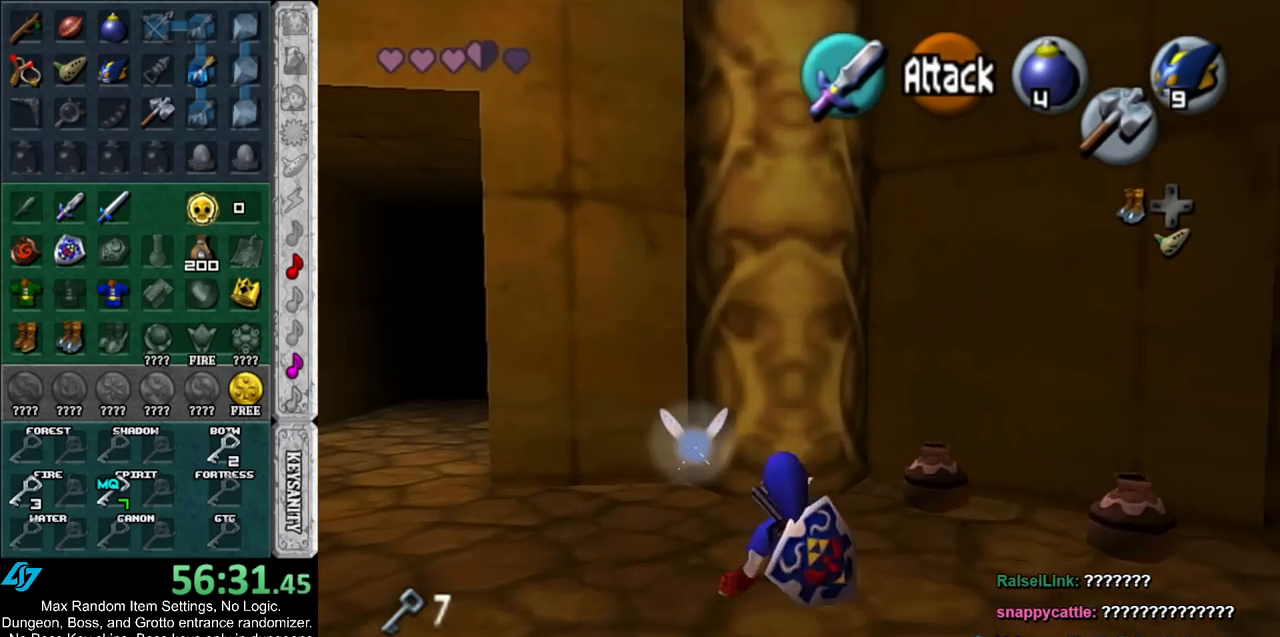
{"buttons": ["X", "L1", "R1"], "left_stick": "center", "right_stick": "center", "events": [[367, "L1", "down"], [400, "X", "down"], [400, "left_stick", "center"], [483, "R1", "down"]]}
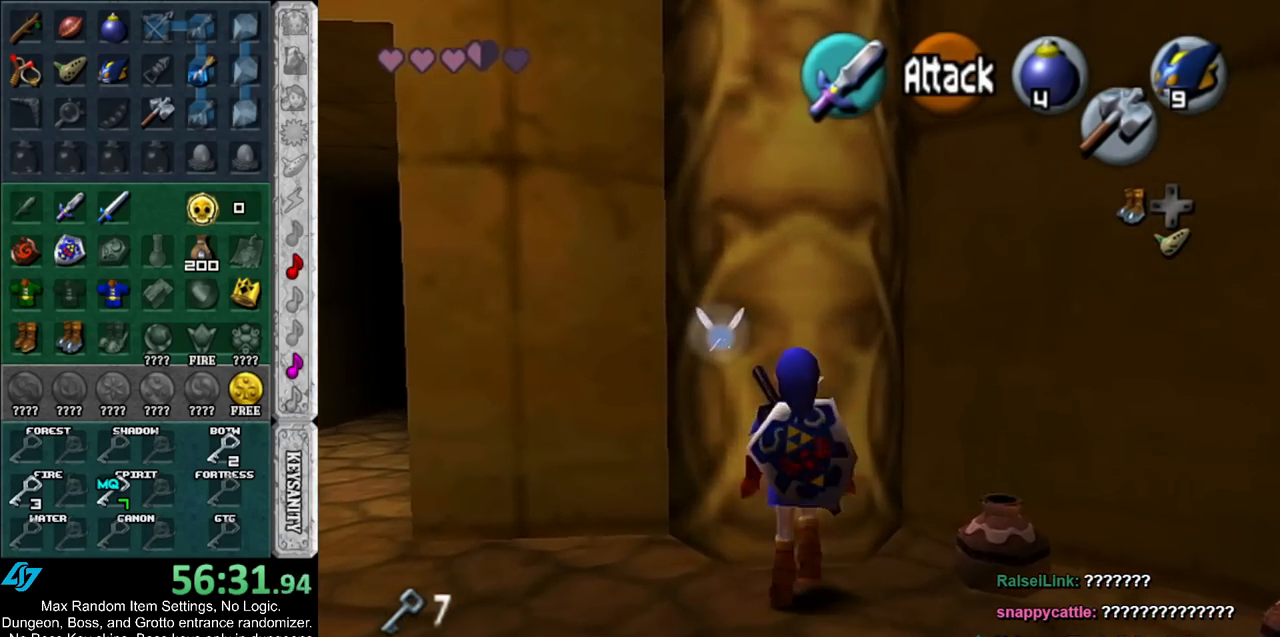
{"buttons": [], "left_stick": "right", "right_stick": "center", "events": [[50, "X", "up"], [100, "R1", "up"], [133, "L1", "up"], [233, "left_stick", "down-right"], [383, "left_stick", "right"]]}
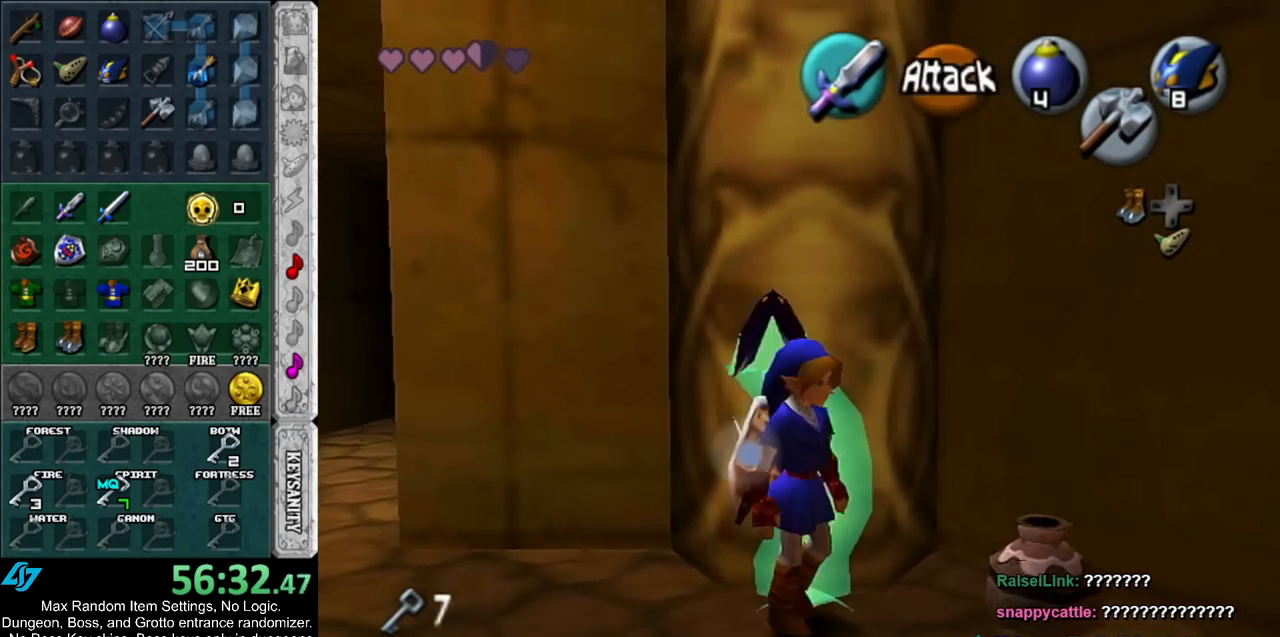
{"buttons": ["B", "R1"], "left_stick": "center", "right_stick": "center", "events": [[83, "B", "down"], [167, "R1", "down"], [233, "B", "up"], [367, "B", "down"], [417, "left_stick", "center"]]}
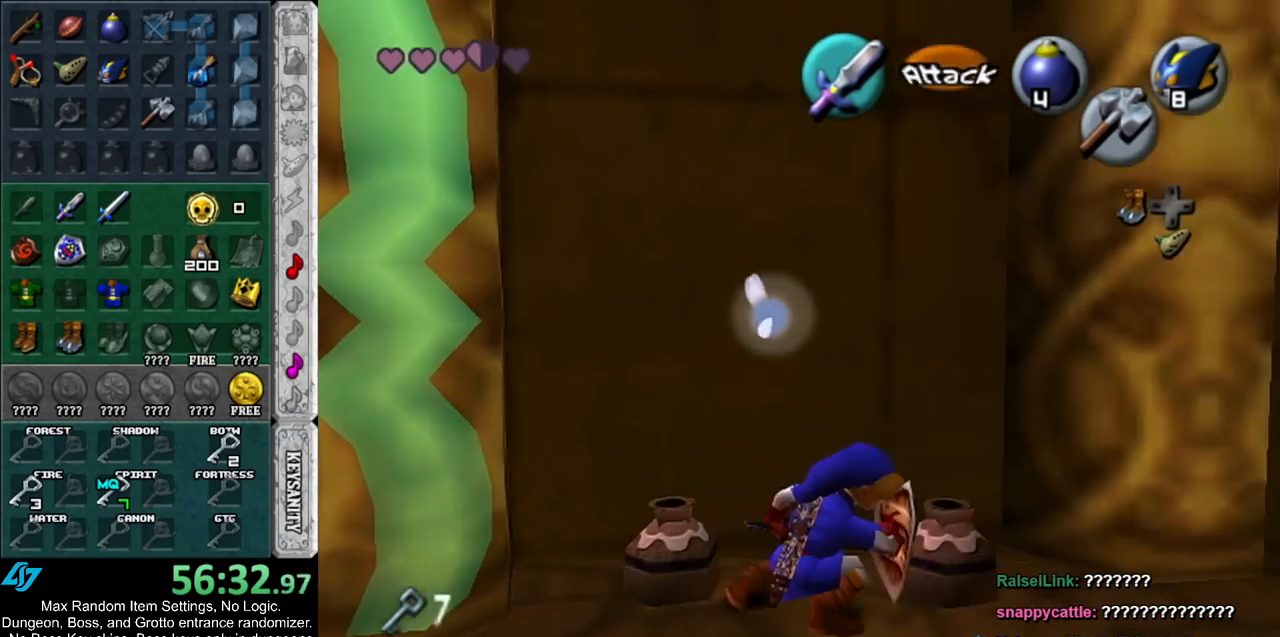
{"buttons": [], "left_stick": "left", "right_stick": "center", "events": [[17, "B", "up"], [50, "R1", "up"], [117, "left_stick", "right"], [383, "left_stick", "center"], [450, "left_stick", "left"]]}
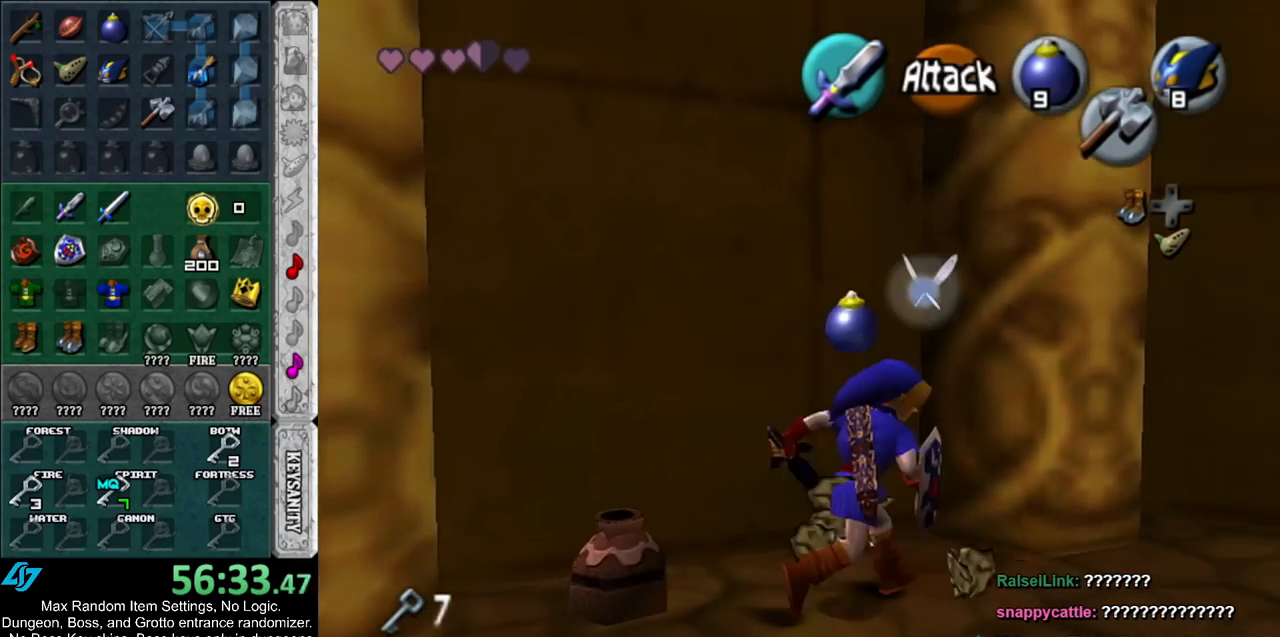
{"buttons": [], "left_stick": "down-left", "right_stick": "center", "events": [[83, "left_stick", "down-left"]]}
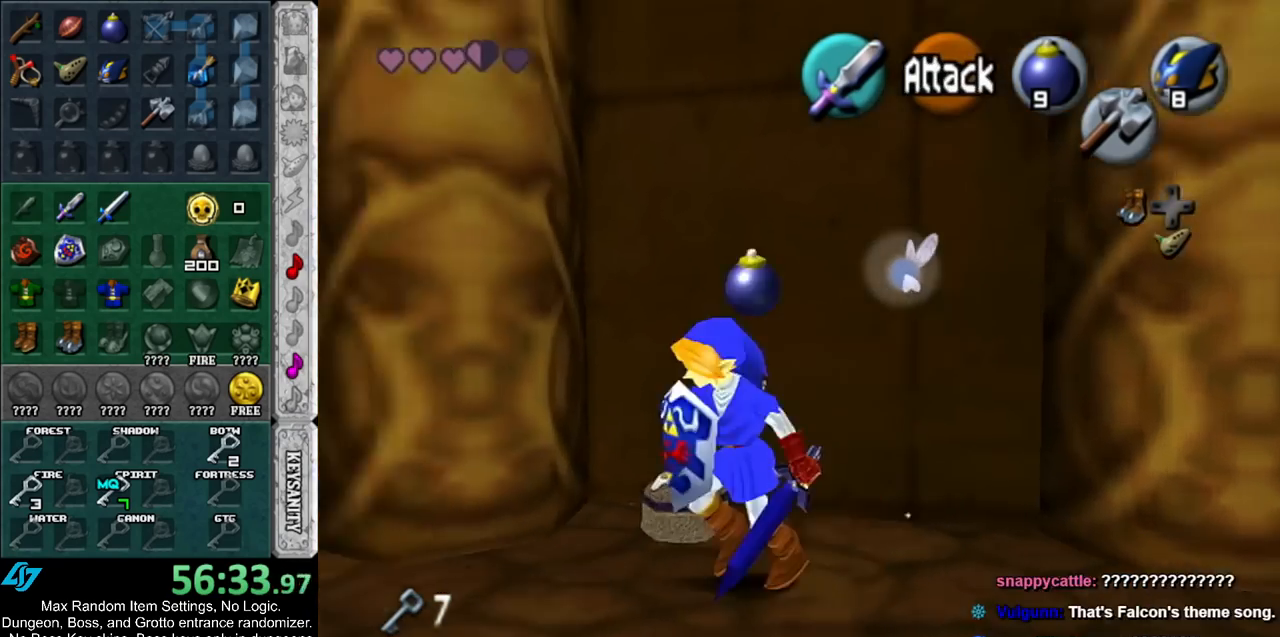
{"buttons": [], "left_stick": "center", "right_stick": "center", "events": [[333, "left_stick", "left"], [483, "left_stick", "center"]]}